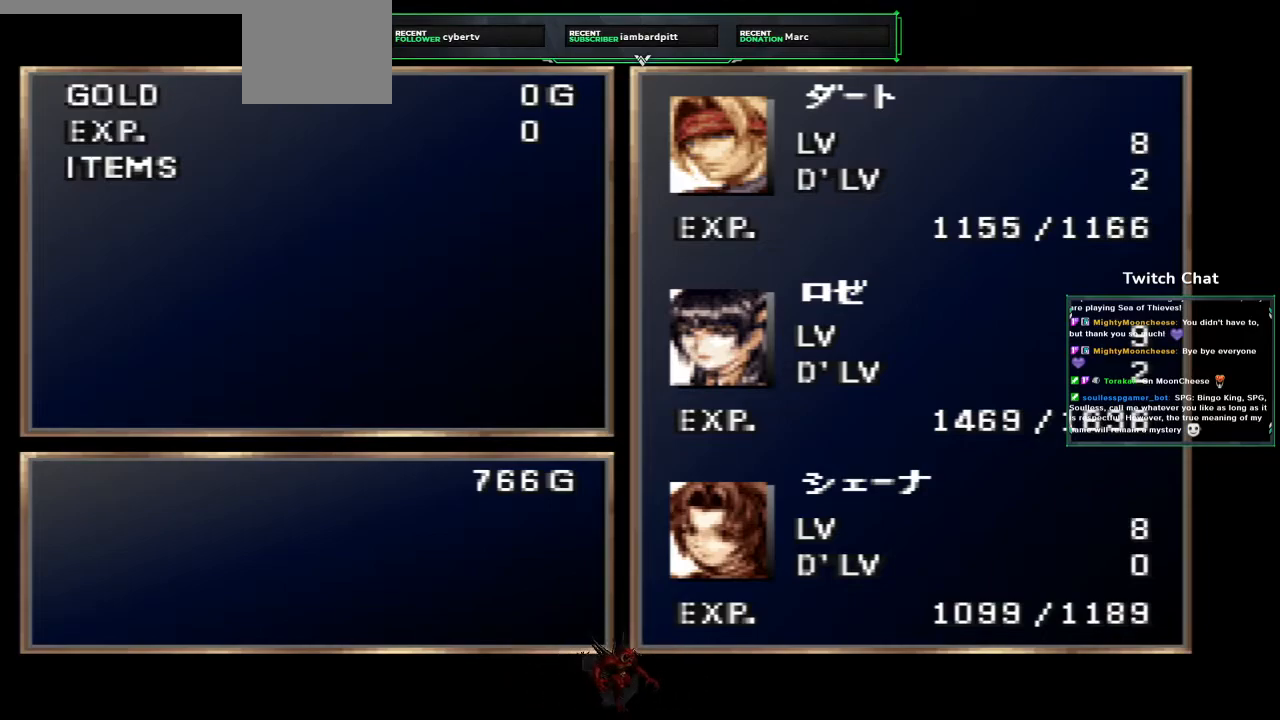
Gameplay with a controller (PlayStation layout); each line is a JSON object with the inputs held at the frame after it (dt_ms = milliseconds from this image to that frame). "events" lists button and stick changes between this image and that frame as [ms after this image, input, new state], when the widget could be followed in between.
{"dt_ms": 500, "buttons": [], "left_stick": "center", "right_stick": "center", "events": [[200, "CIRCLE", "down"], [333, "CIRCLE", "up"]]}
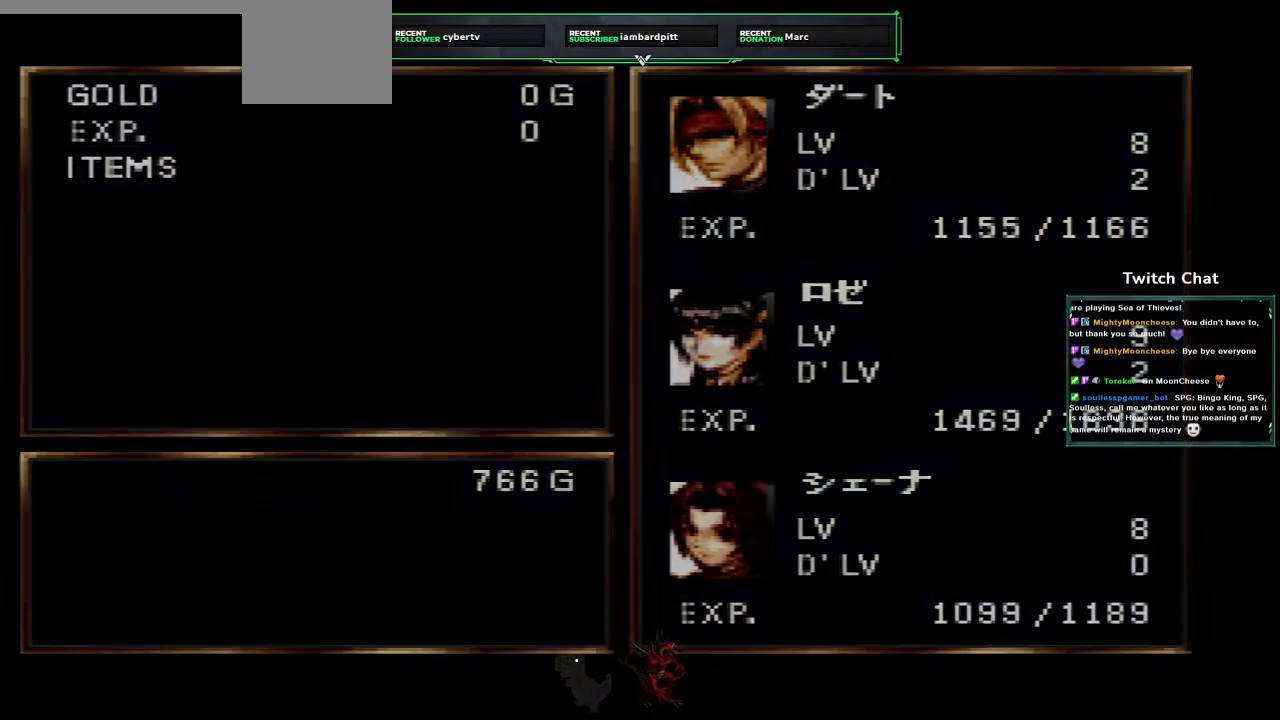
{"dt_ms": 500, "buttons": [], "left_stick": "center", "right_stick": "center", "events": []}
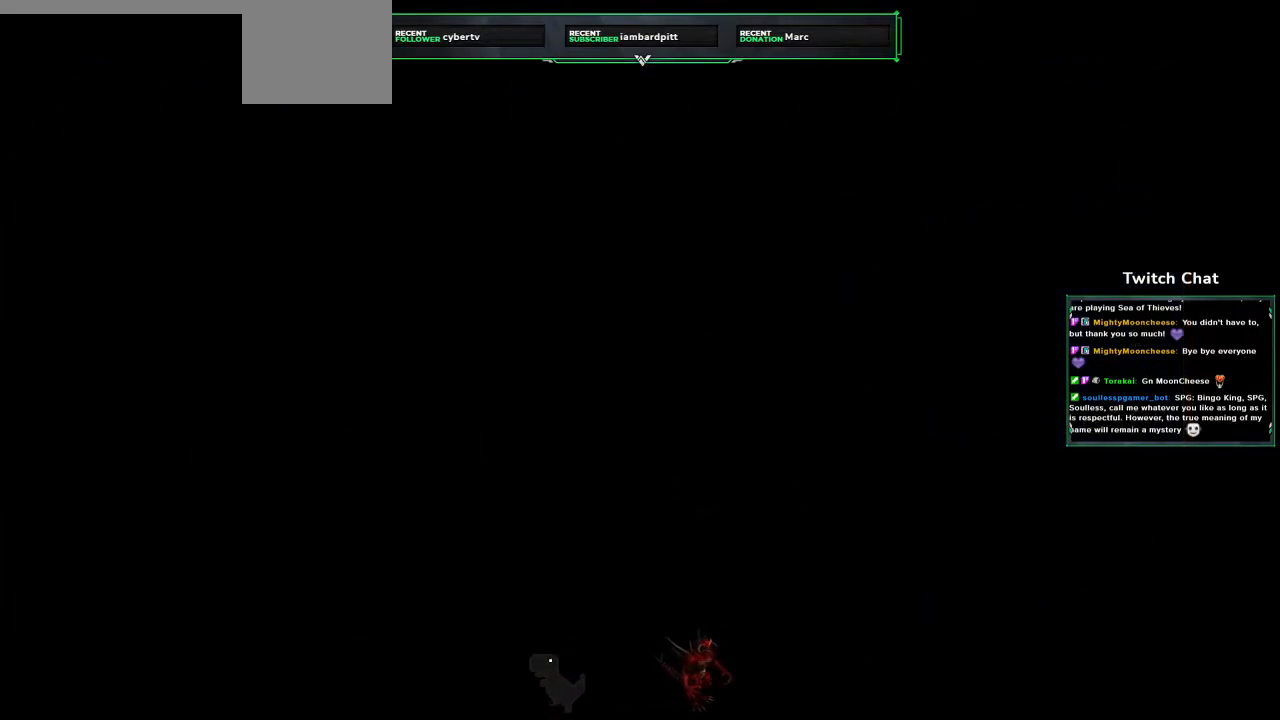
{"dt_ms": 500, "buttons": [], "left_stick": "center", "right_stick": "center", "events": []}
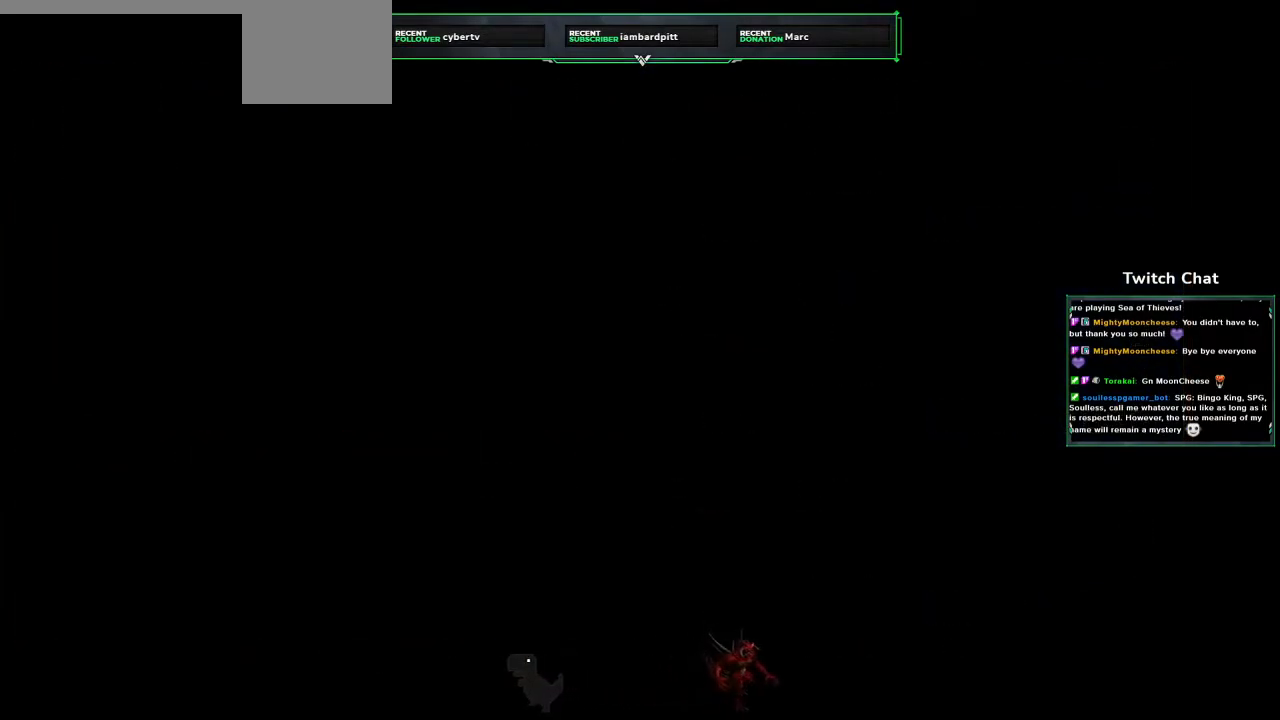
{"dt_ms": 500, "buttons": [], "left_stick": "center", "right_stick": "center", "events": []}
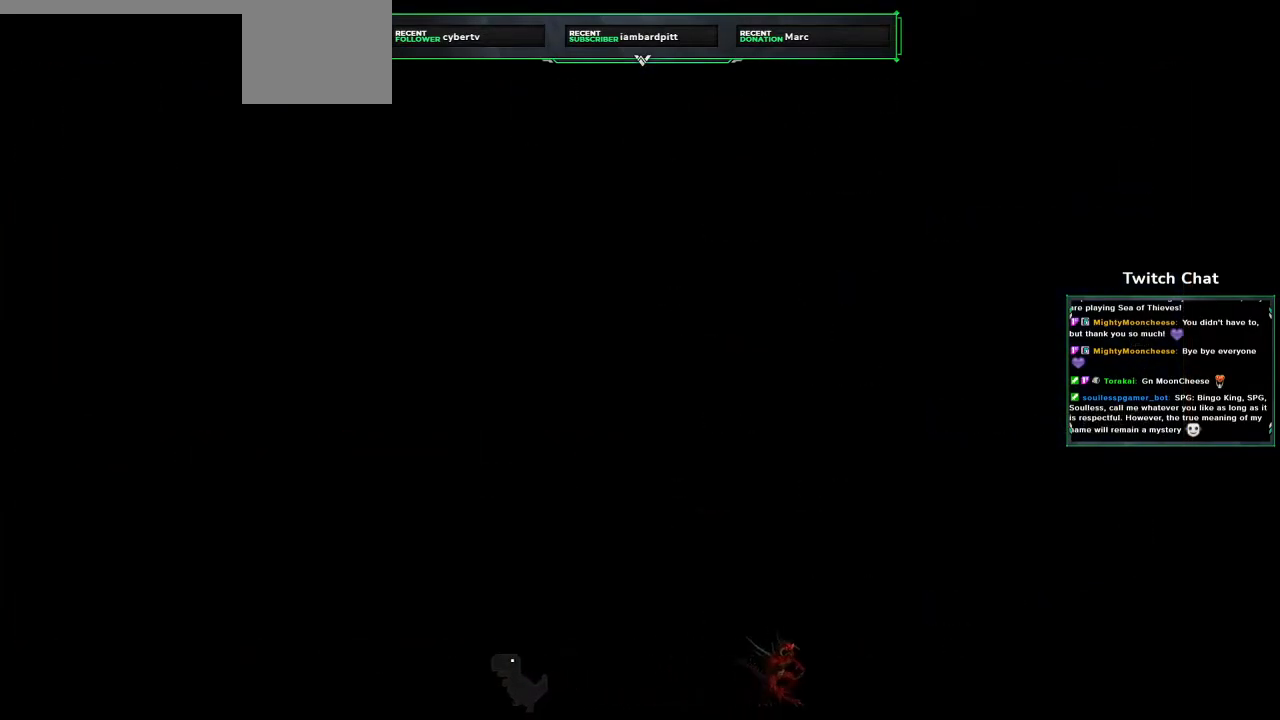
{"dt_ms": 500, "buttons": [], "left_stick": "center", "right_stick": "center", "events": []}
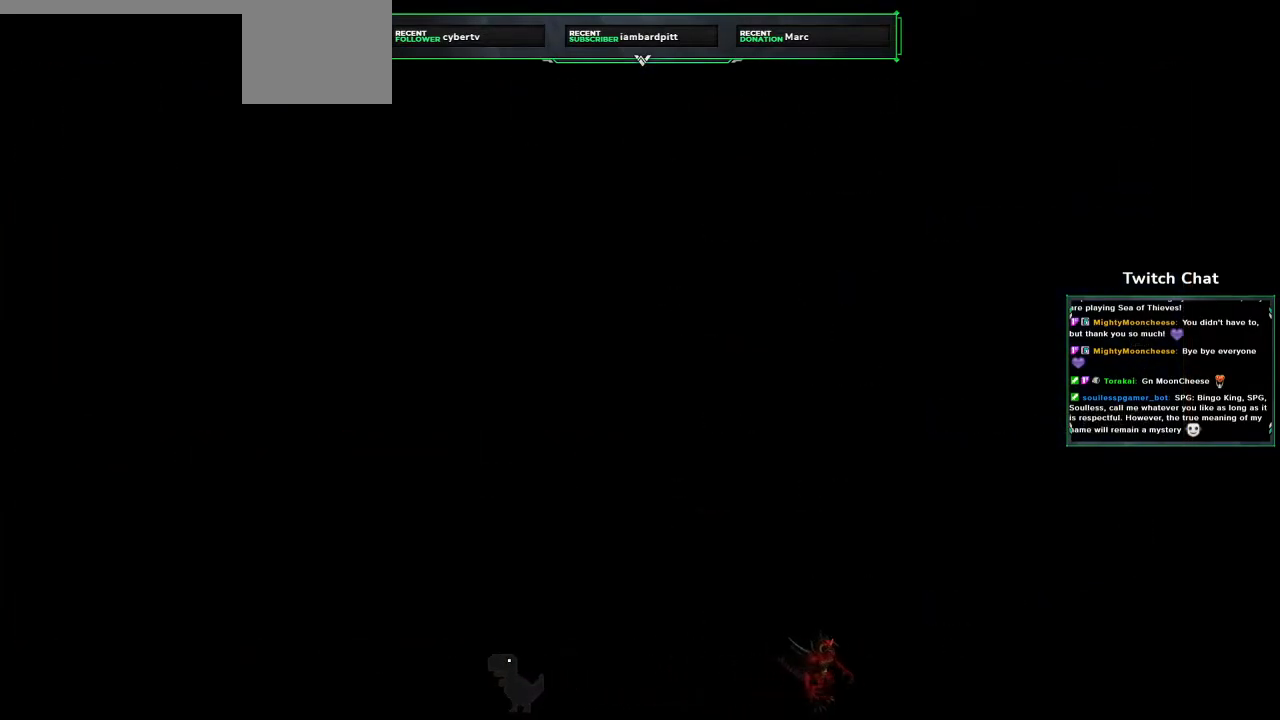
{"dt_ms": 500, "buttons": [], "left_stick": "center", "right_stick": "center", "events": []}
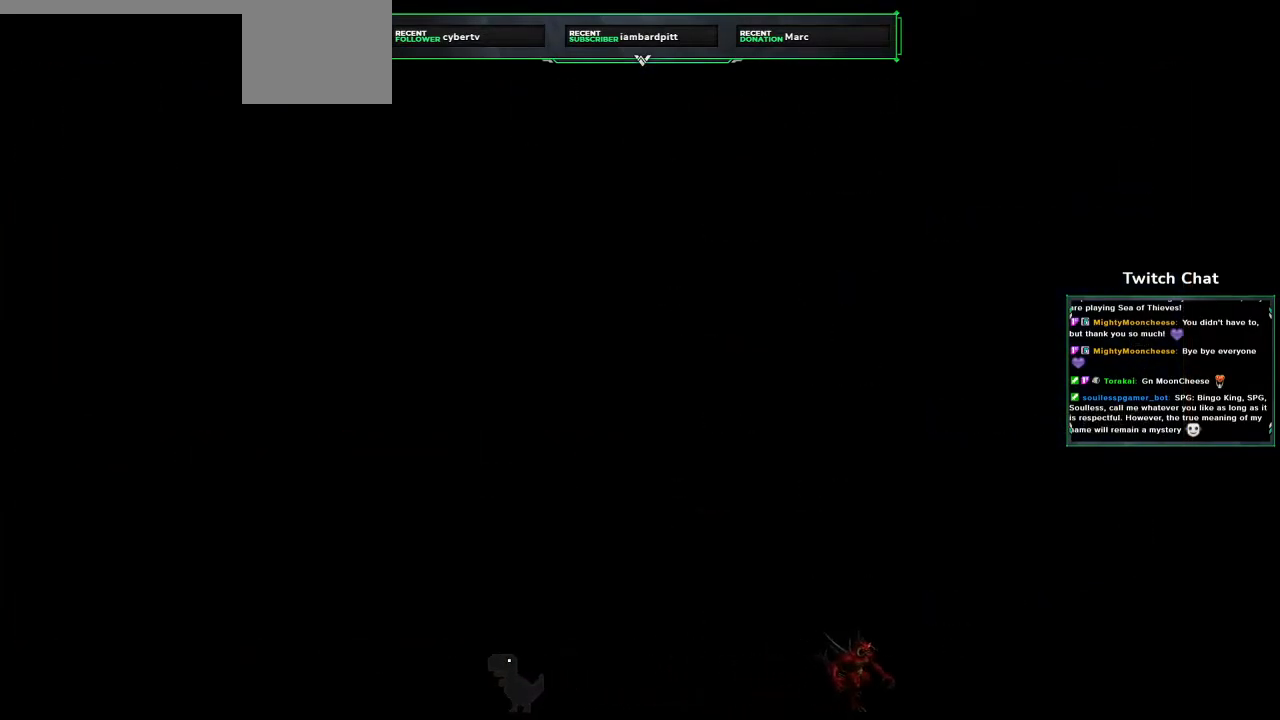
{"dt_ms": 500, "buttons": [], "left_stick": "center", "right_stick": "center", "events": []}
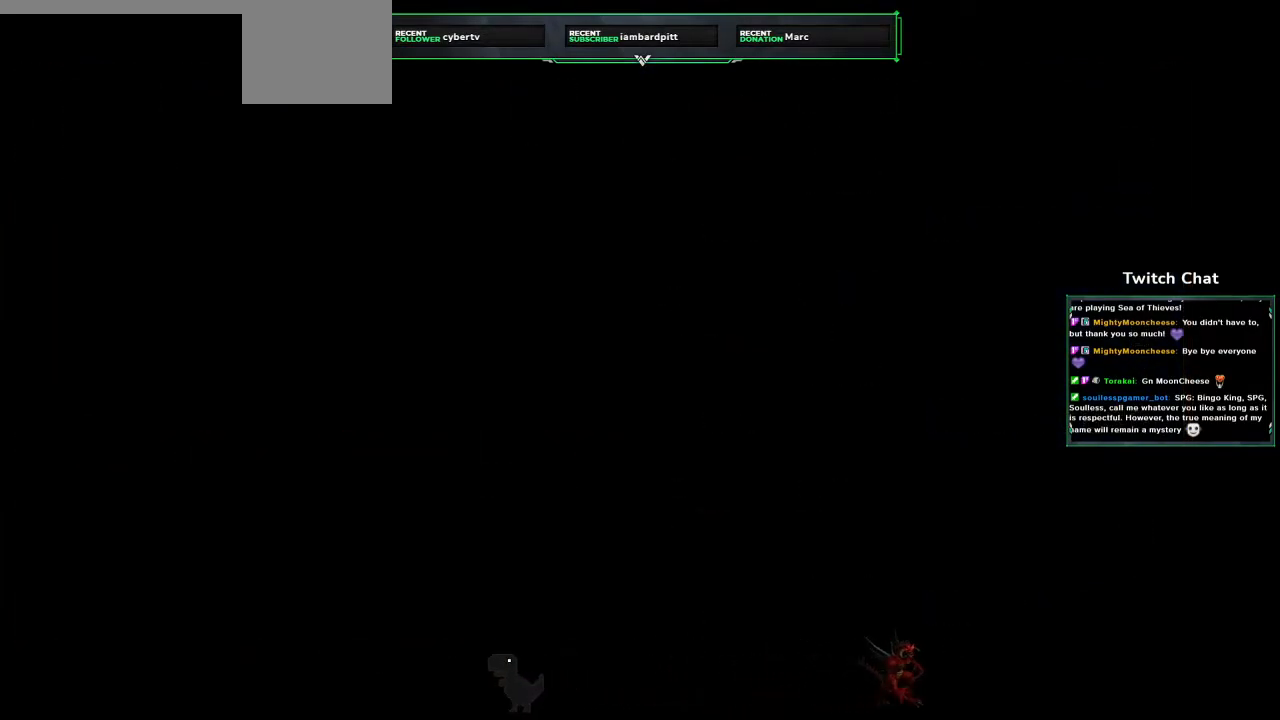
{"dt_ms": 500, "buttons": [], "left_stick": "center", "right_stick": "center", "events": []}
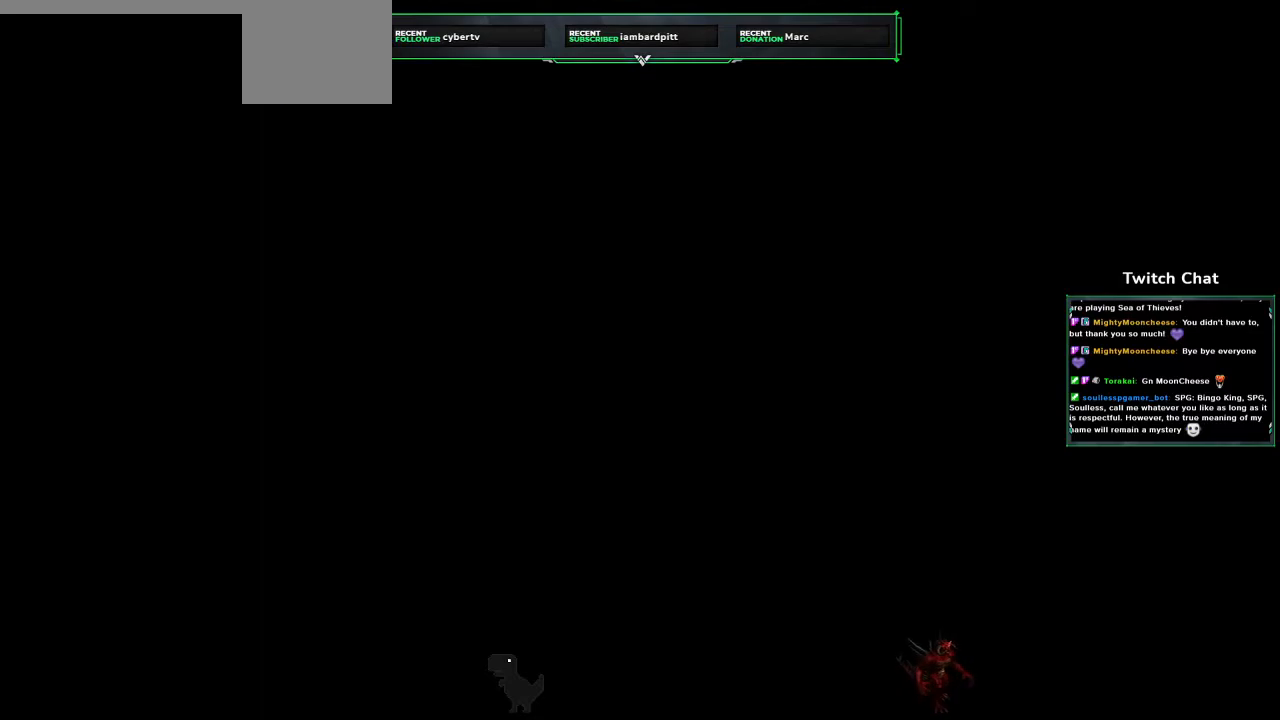
{"dt_ms": 500, "buttons": [], "left_stick": "center", "right_stick": "center", "events": []}
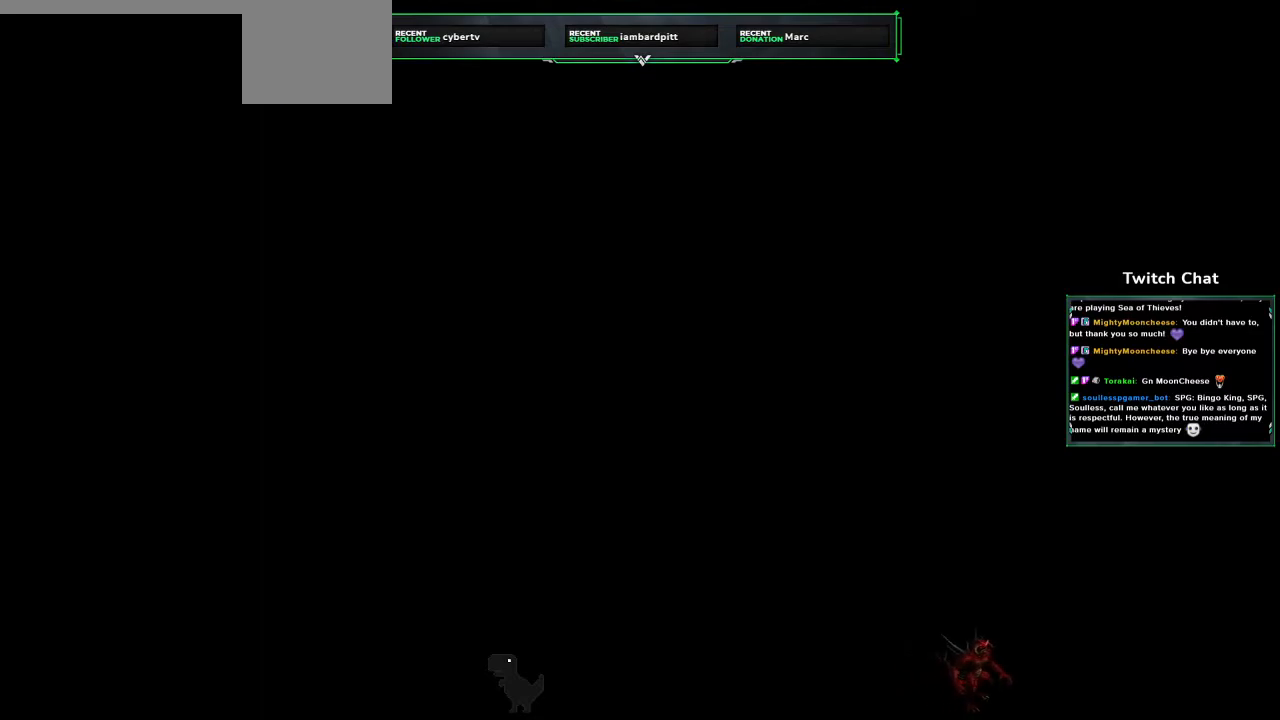
{"dt_ms": 500, "buttons": [], "left_stick": "center", "right_stick": "center", "events": []}
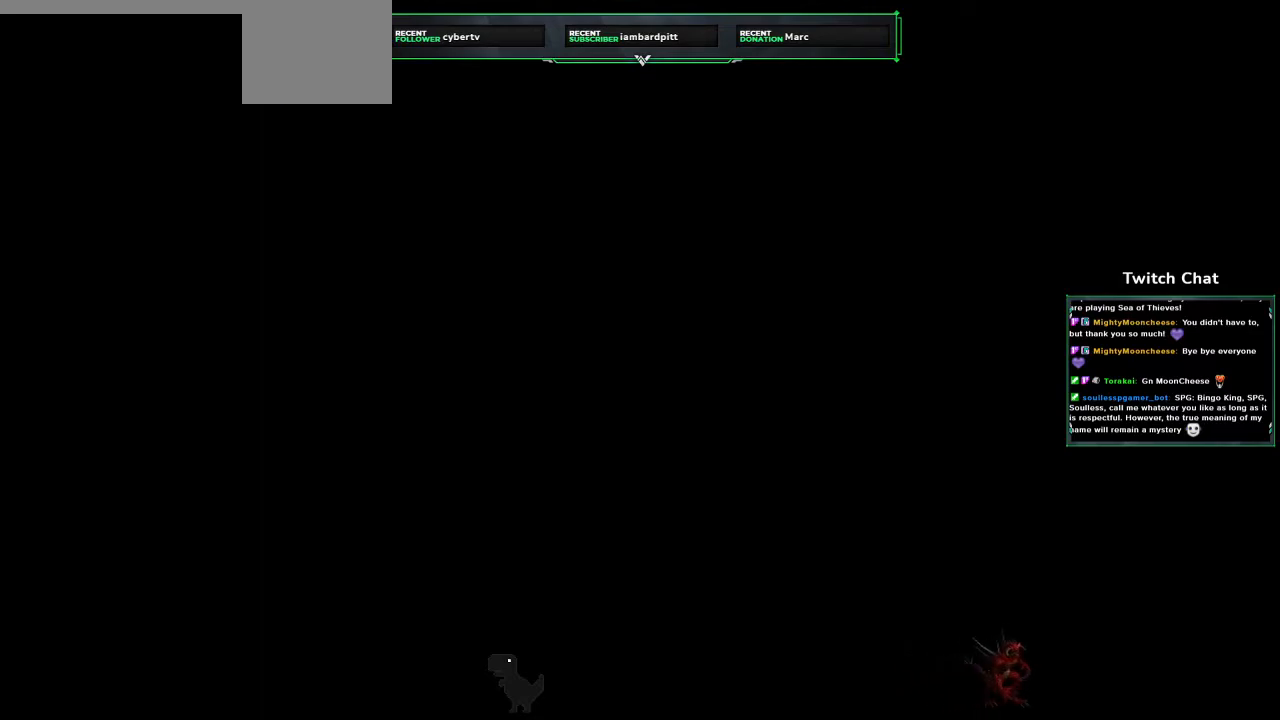
{"dt_ms": 500, "buttons": [], "left_stick": "center", "right_stick": "center", "events": []}
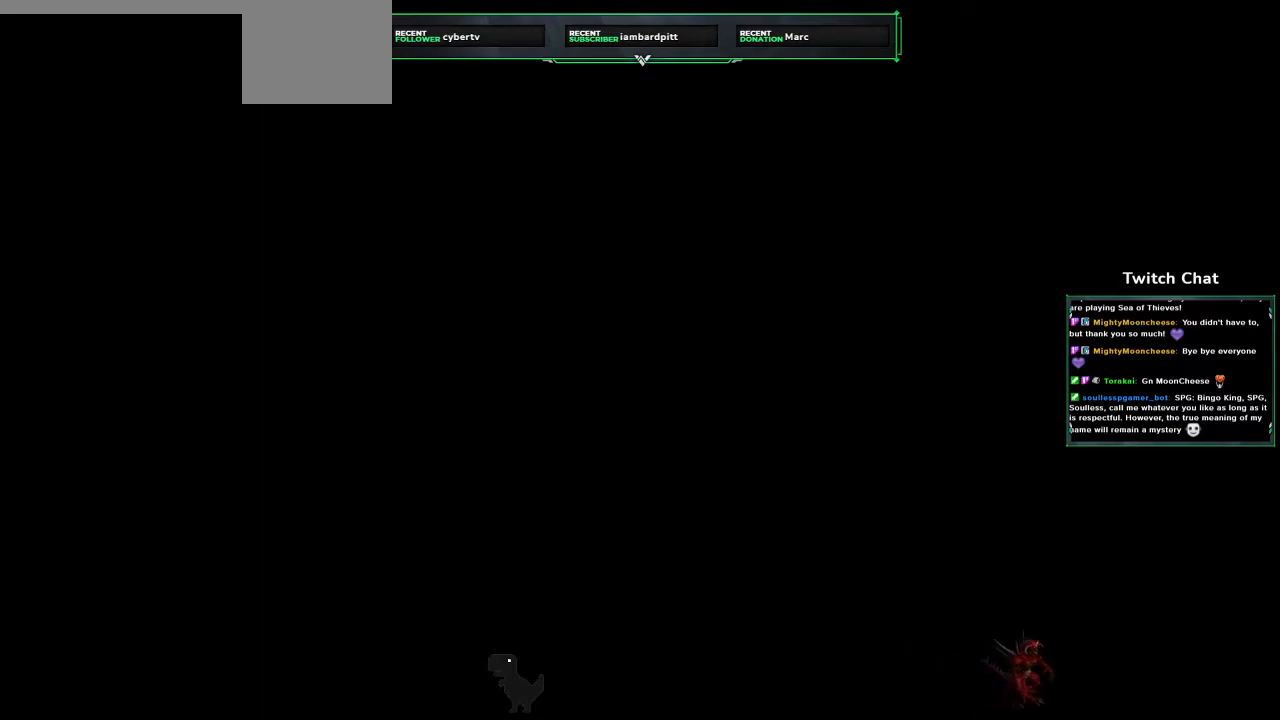
{"dt_ms": 1000, "buttons": ["CROSS", "DPAD_UP"], "left_stick": "center", "right_stick": "center"}
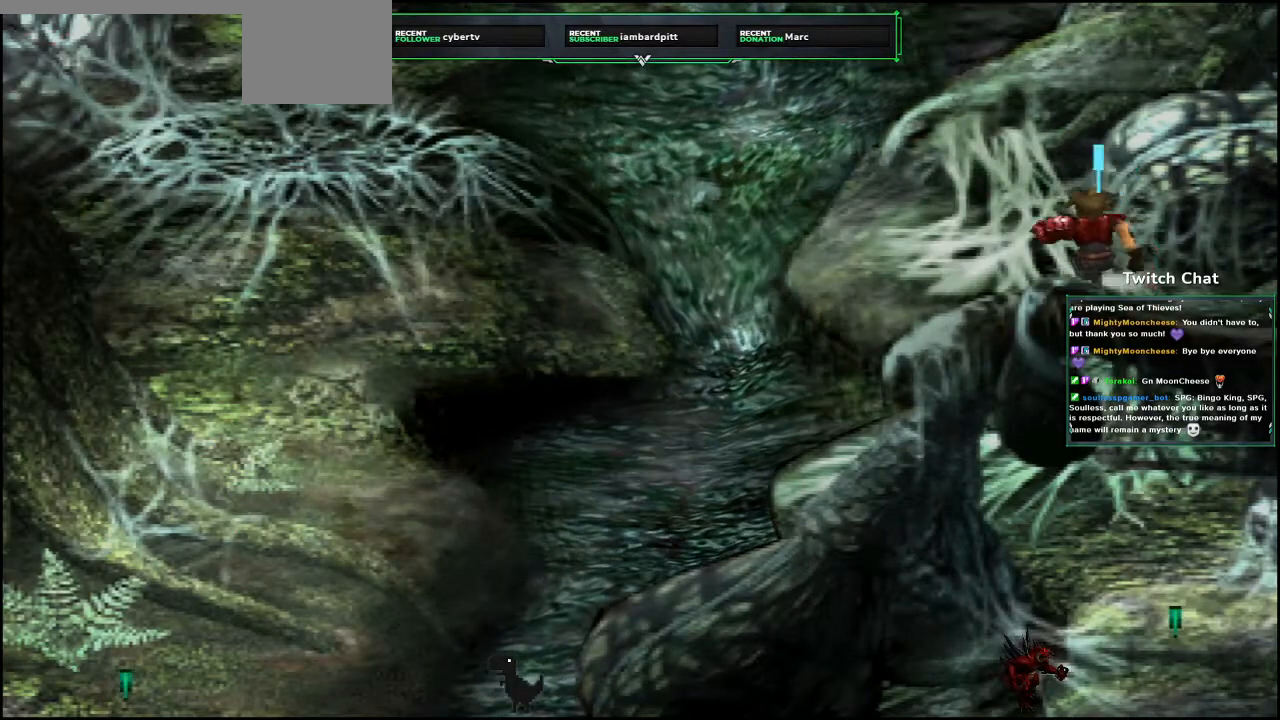
{"dt_ms": 500, "buttons": ["CROSS", "DPAD_UP"], "left_stick": "center", "right_stick": "center", "events": []}
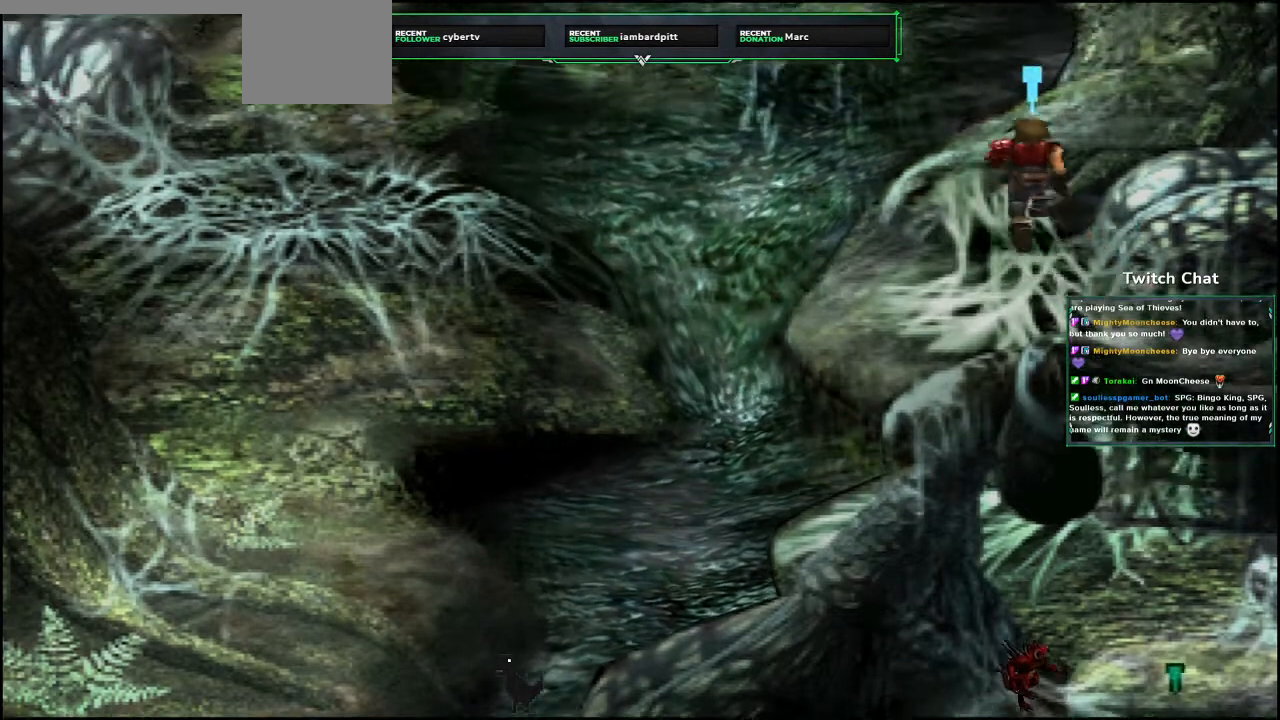
{"dt_ms": 500, "buttons": ["CROSS", "DPAD_UP", "DPAD_RIGHT"], "left_stick": "center", "right_stick": "down", "events": [[283, "right_stick", "down"], [450, "DPAD_RIGHT", "down"]]}
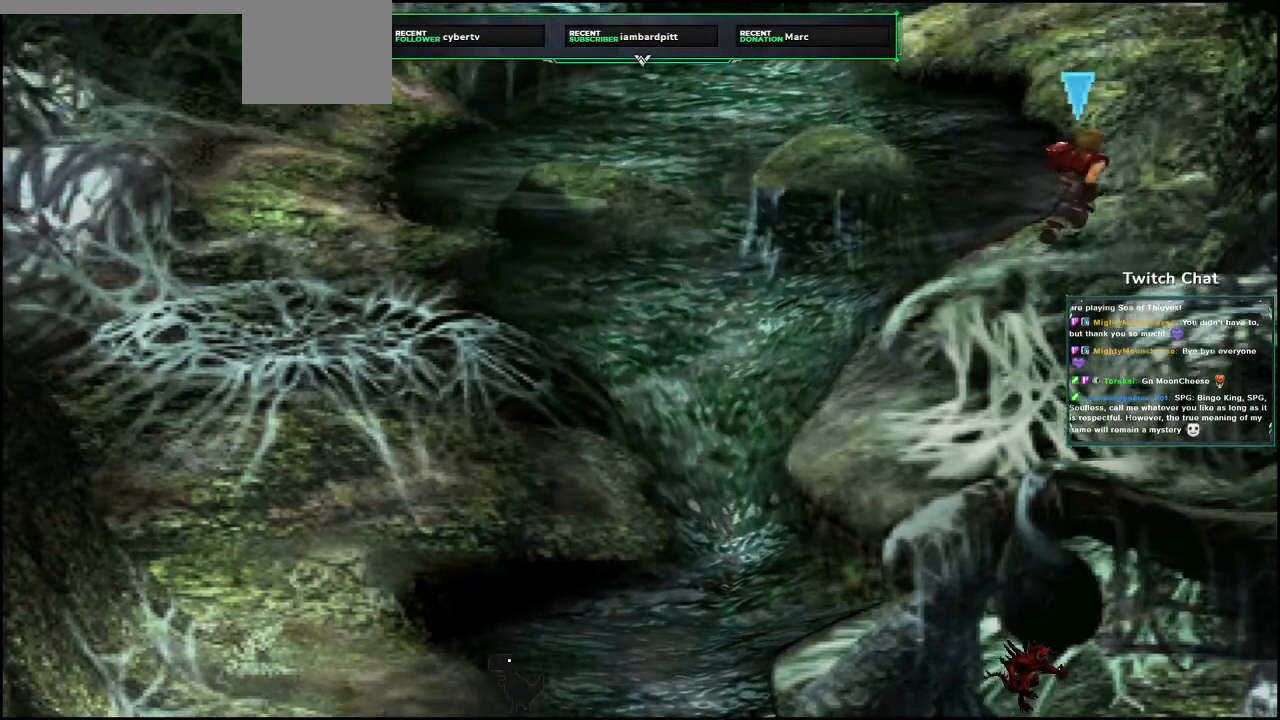
{"dt_ms": 1000, "buttons": ["CROSS", "DPAD_UP", "DPAD_LEFT"], "left_stick": "center", "right_stick": "right"}
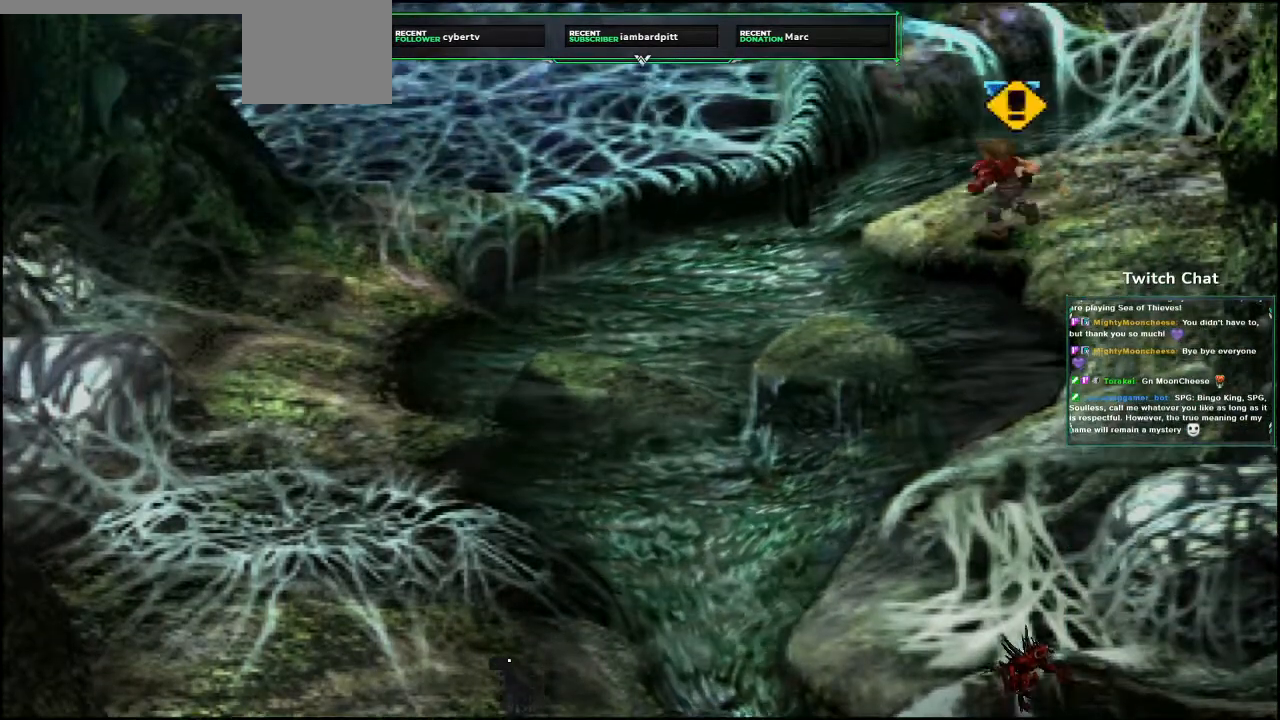
{"dt_ms": 500, "buttons": ["CROSS", "CIRCLE", "DPAD_DOWN"], "left_stick": "center", "right_stick": "right", "events": [[50, "DPAD_UP", "up"], [117, "CIRCLE", "down"], [133, "DPAD_DOWN", "down"], [333, "CIRCLE", "up"], [383, "DPAD_LEFT", "up"], [500, "CIRCLE", "down"]]}
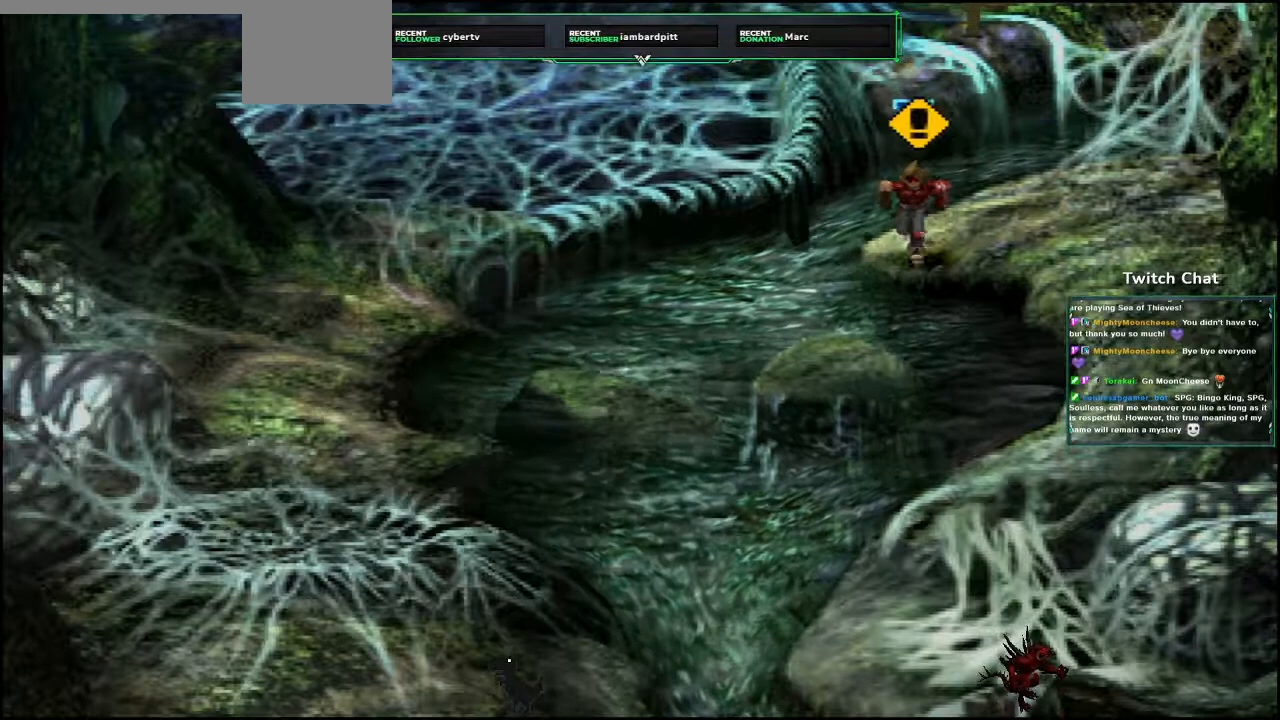
{"dt_ms": 500, "buttons": ["CROSS", "DPAD_DOWN"], "left_stick": "center", "right_stick": "center", "events": [[33, "right_stick", "center"], [200, "CIRCLE", "up"]]}
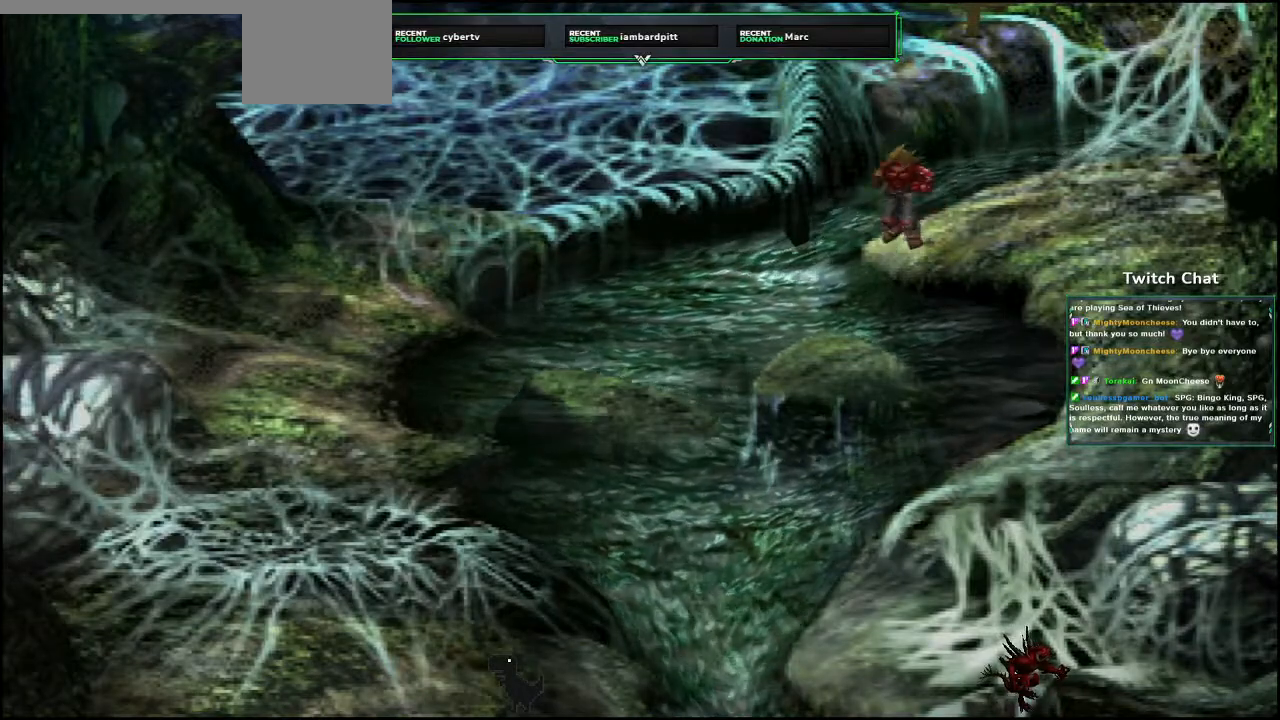
{"dt_ms": 500, "buttons": ["CROSS", "DPAD_DOWN", "DPAD_LEFT"], "left_stick": "center", "right_stick": "center", "events": [[50, "DPAD_DOWN", "up"], [350, "DPAD_DOWN", "down"], [350, "DPAD_LEFT", "down"]]}
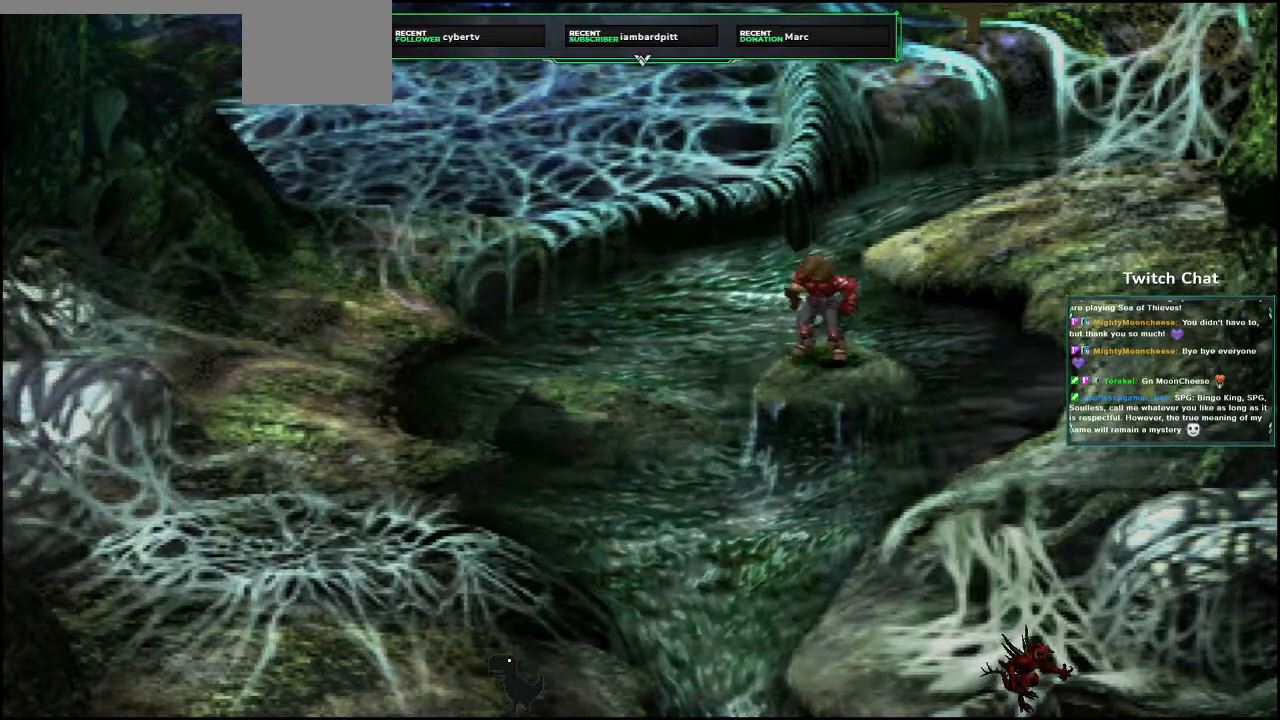
{"dt_ms": 500, "buttons": ["CROSS", "DPAD_LEFT"], "left_stick": "center", "right_stick": "center", "events": [[417, "DPAD_DOWN", "up"]]}
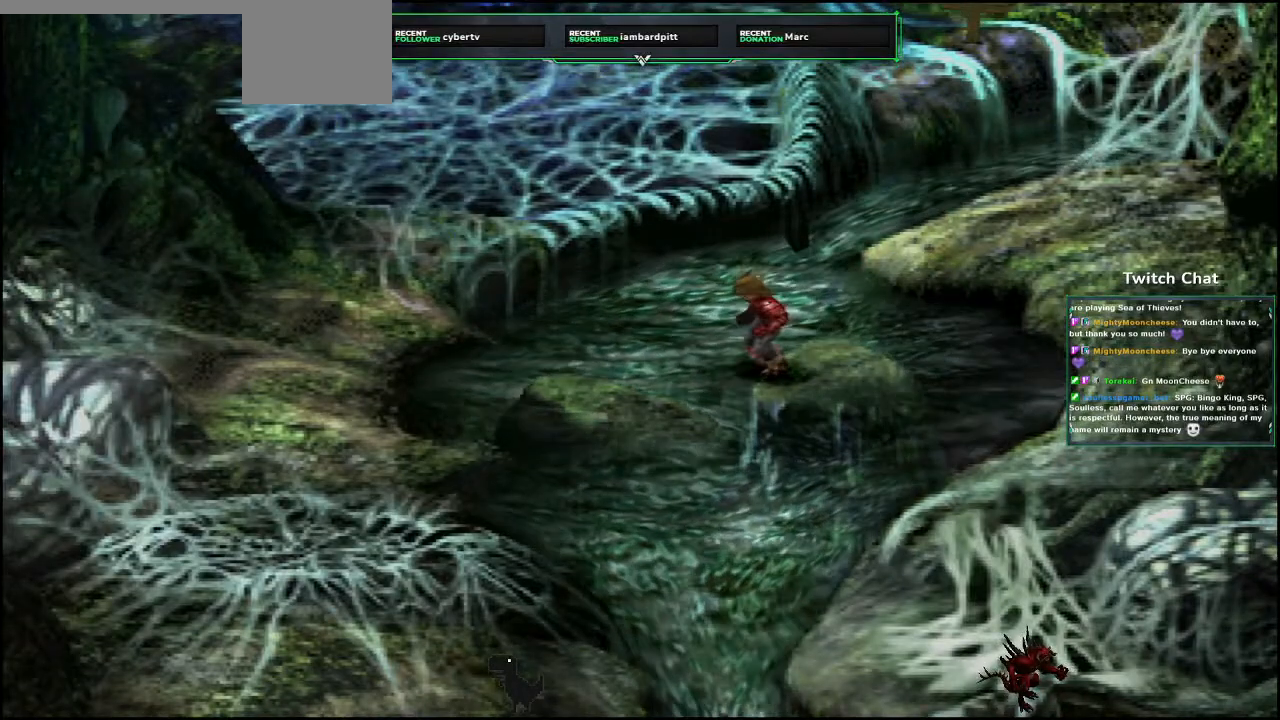
{"dt_ms": 500, "buttons": ["CROSS", "DPAD_LEFT"], "left_stick": "center", "right_stick": "center", "events": []}
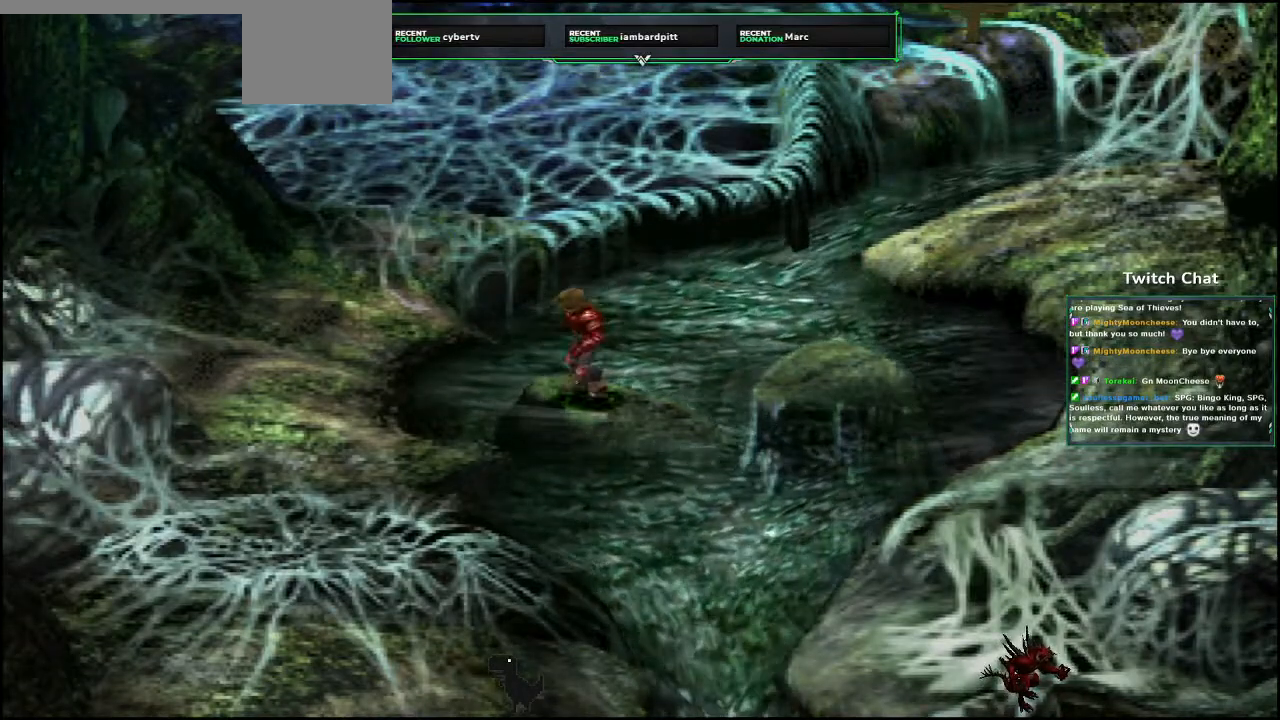
{"dt_ms": 500, "buttons": ["CROSS", "DPAD_LEFT"], "left_stick": "center", "right_stick": "center", "events": []}
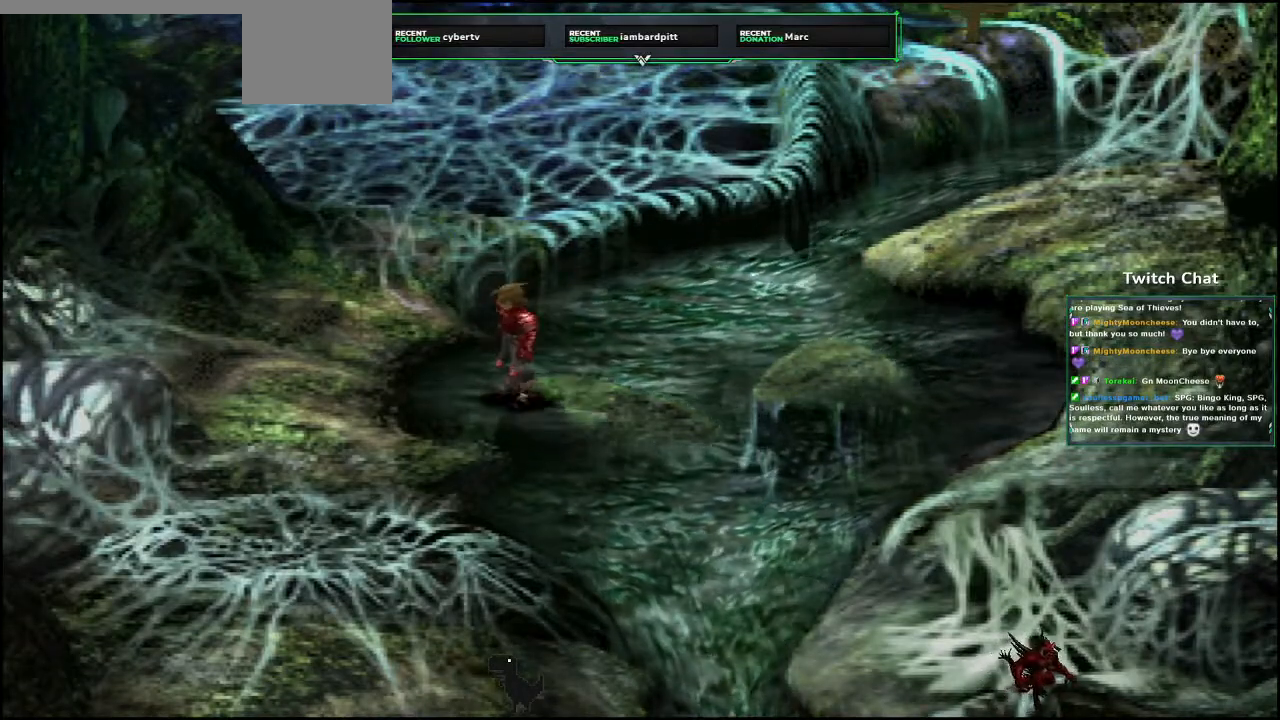
{"dt_ms": 500, "buttons": ["CROSS", "DPAD_UP", "DPAD_LEFT"], "left_stick": "center", "right_stick": "center", "events": [[233, "DPAD_UP", "down"]]}
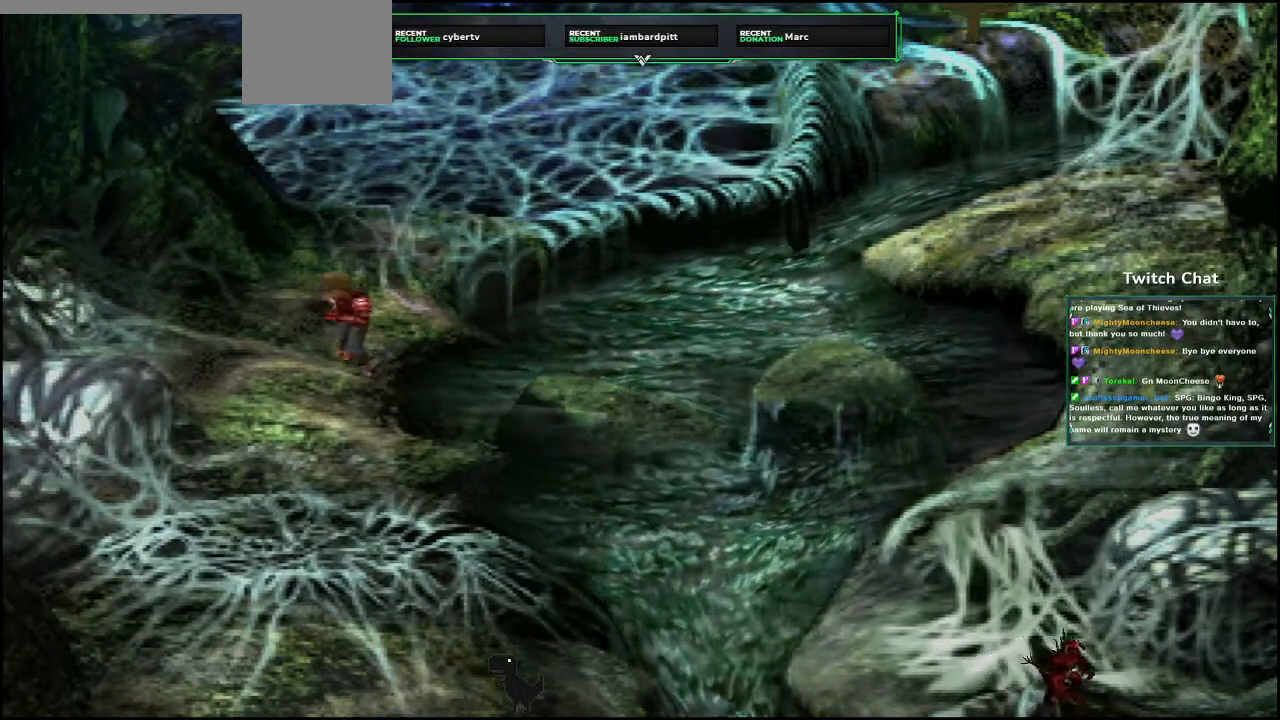
{"dt_ms": 500, "buttons": ["CROSS", "DPAD_UP"], "left_stick": "center", "right_stick": "center"}
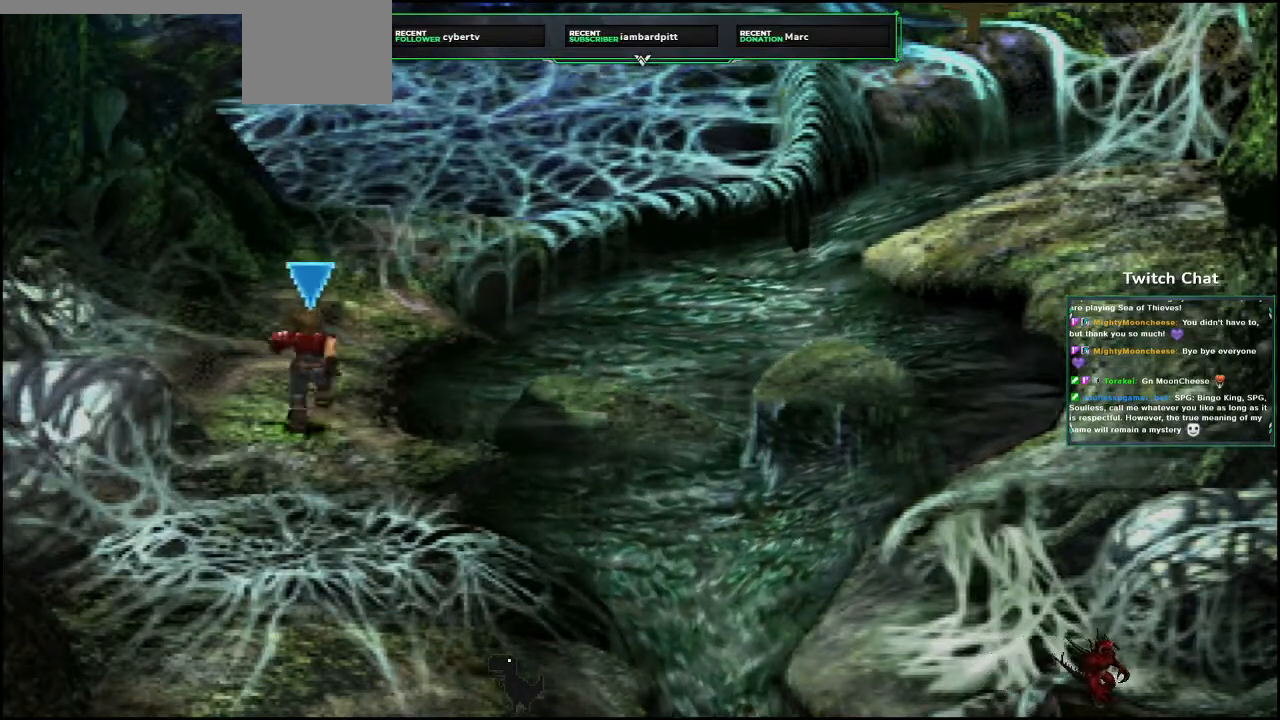
{"dt_ms": 500, "buttons": ["CROSS", "DPAD_UP"], "left_stick": "center", "right_stick": "center", "events": []}
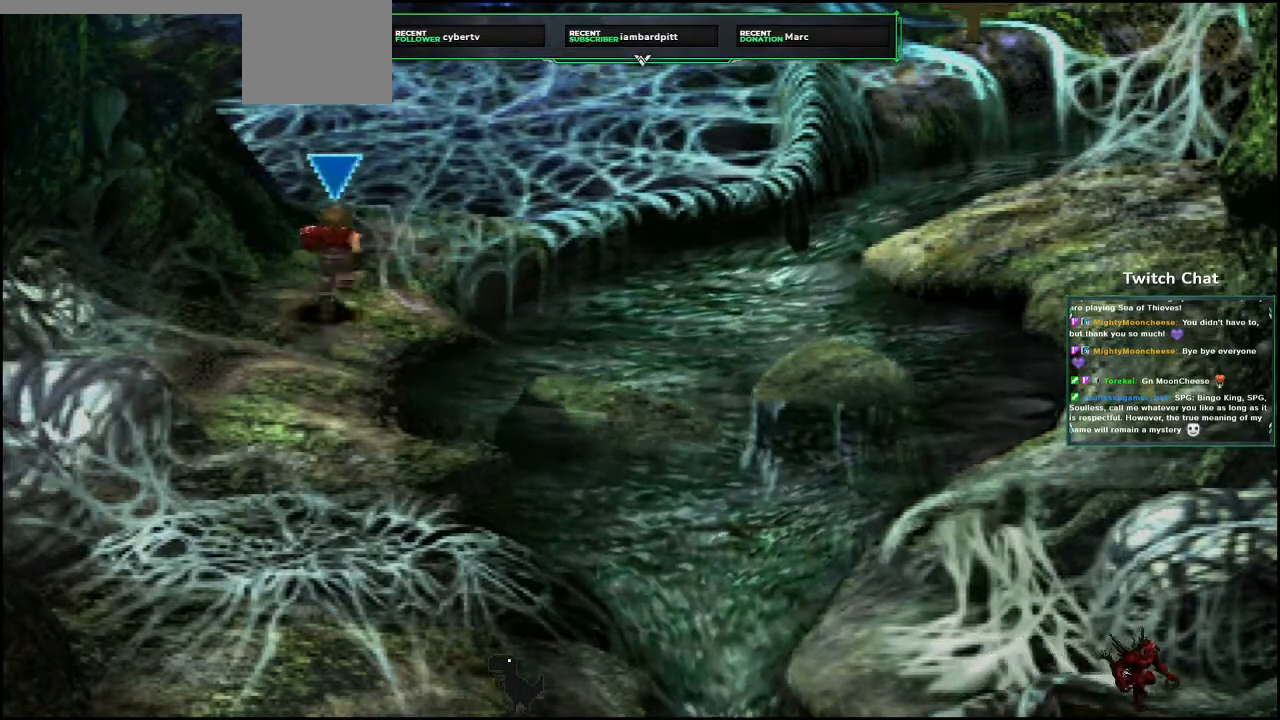
{"dt_ms": 1000, "buttons": ["CROSS", "DPAD_UP"], "left_stick": "center", "right_stick": "center"}
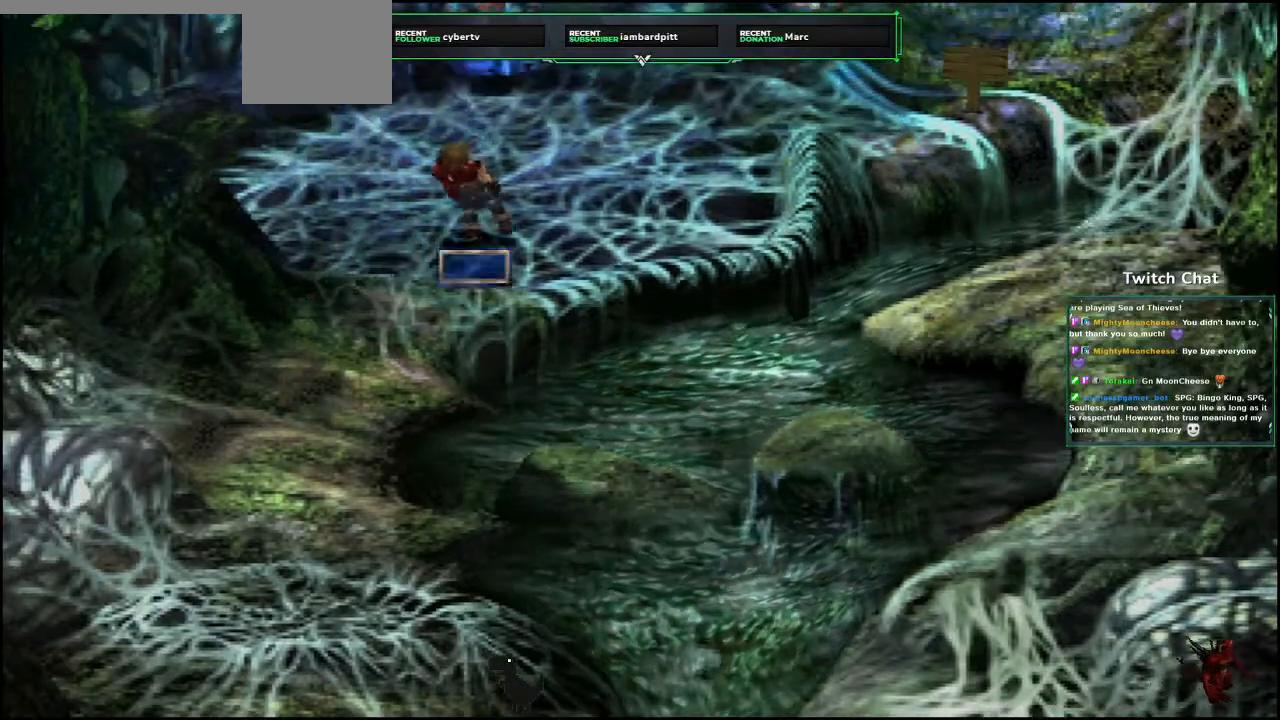
{"dt_ms": 1000, "buttons": [], "left_stick": "center", "right_stick": "center"}
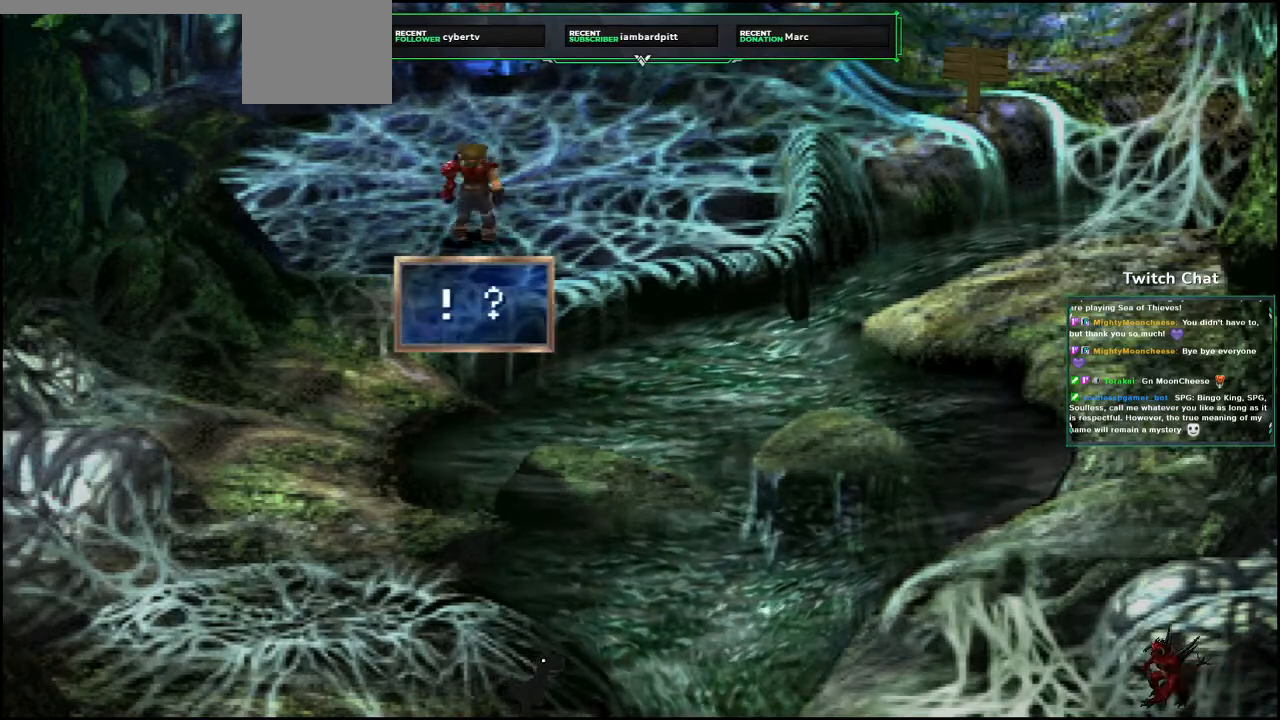
{"dt_ms": 500, "buttons": [], "left_stick": "center", "right_stick": "center", "events": []}
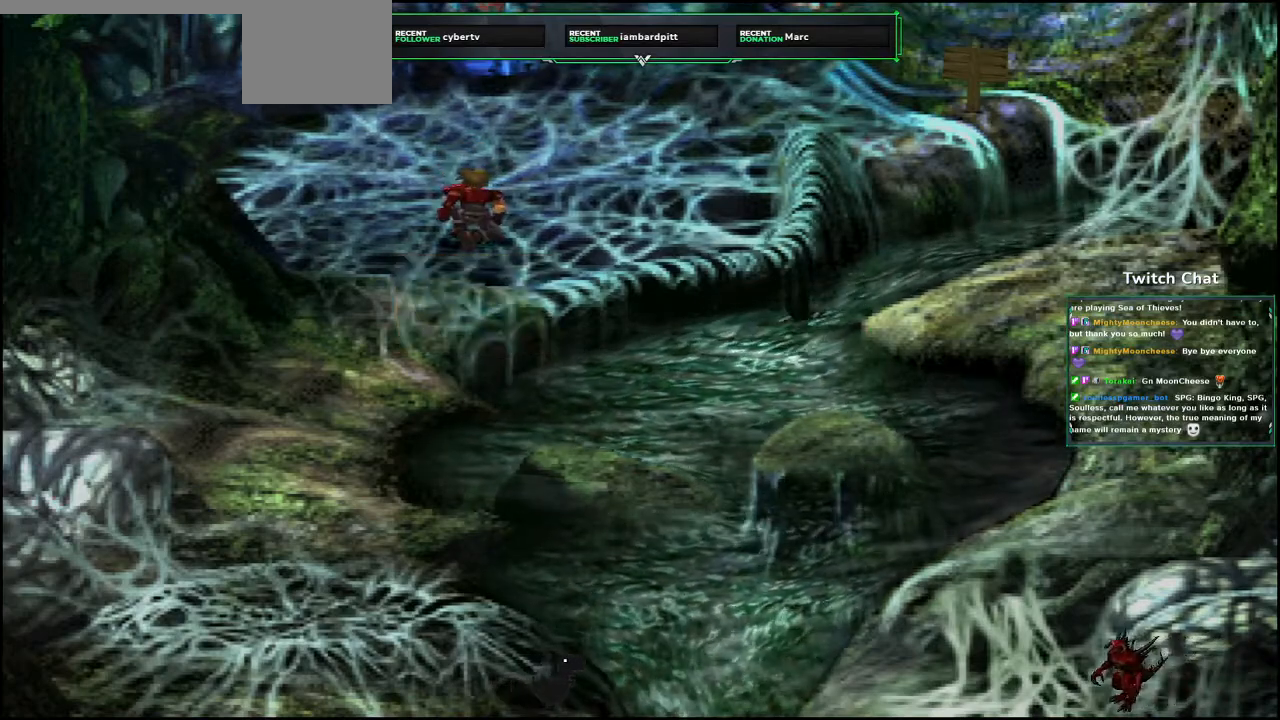
{"dt_ms": 500, "buttons": [], "left_stick": "center", "right_stick": "center", "events": []}
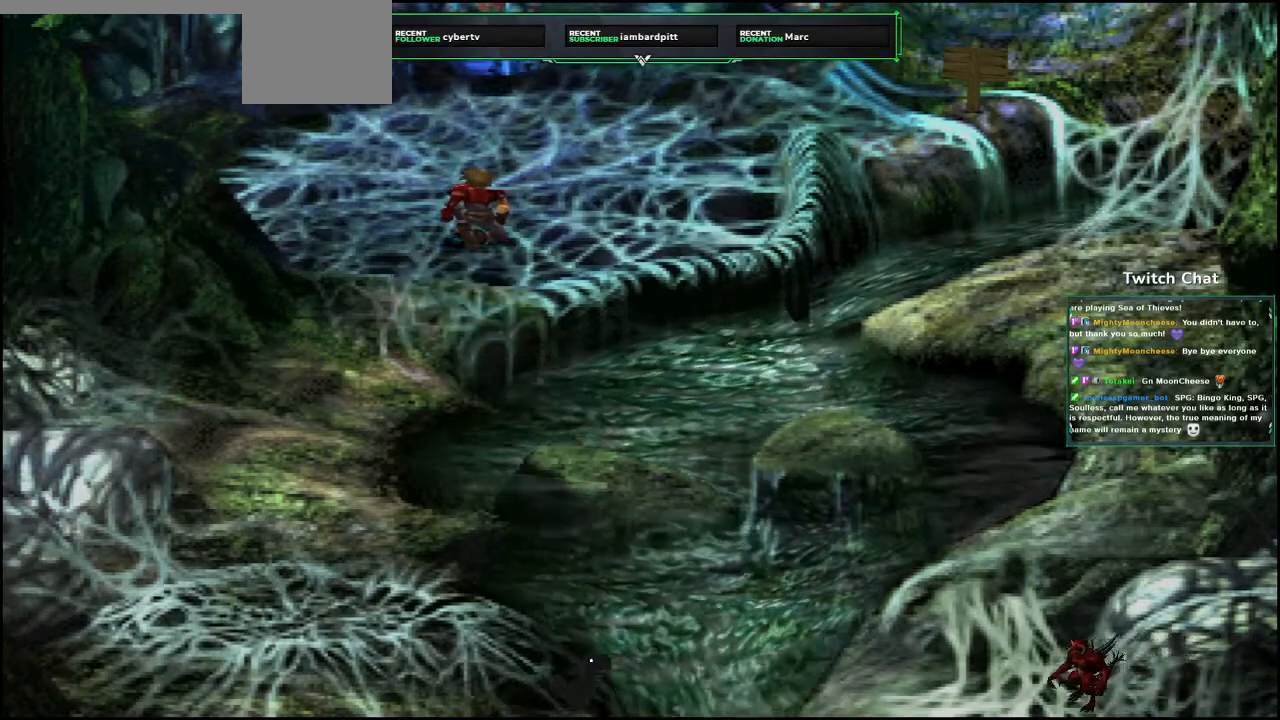
{"dt_ms": 500, "buttons": [], "left_stick": "center", "right_stick": "center", "events": []}
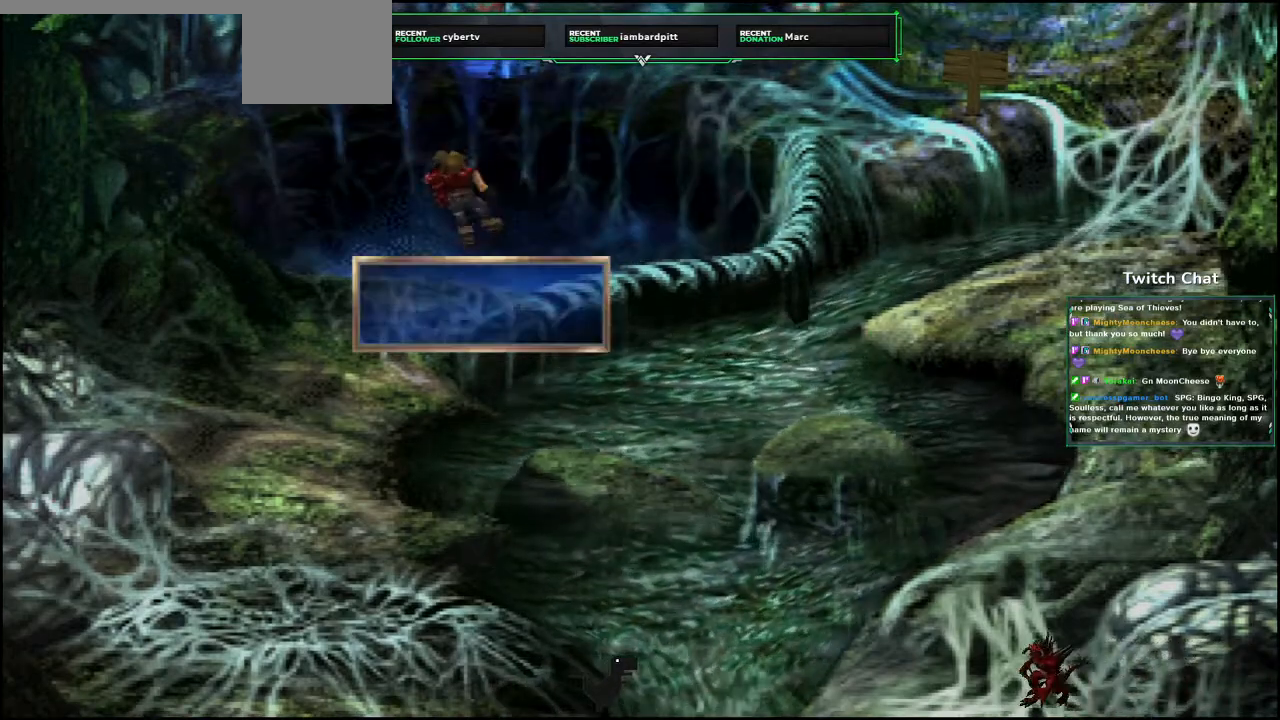
{"dt_ms": 500, "buttons": [], "left_stick": "center", "right_stick": "center", "events": []}
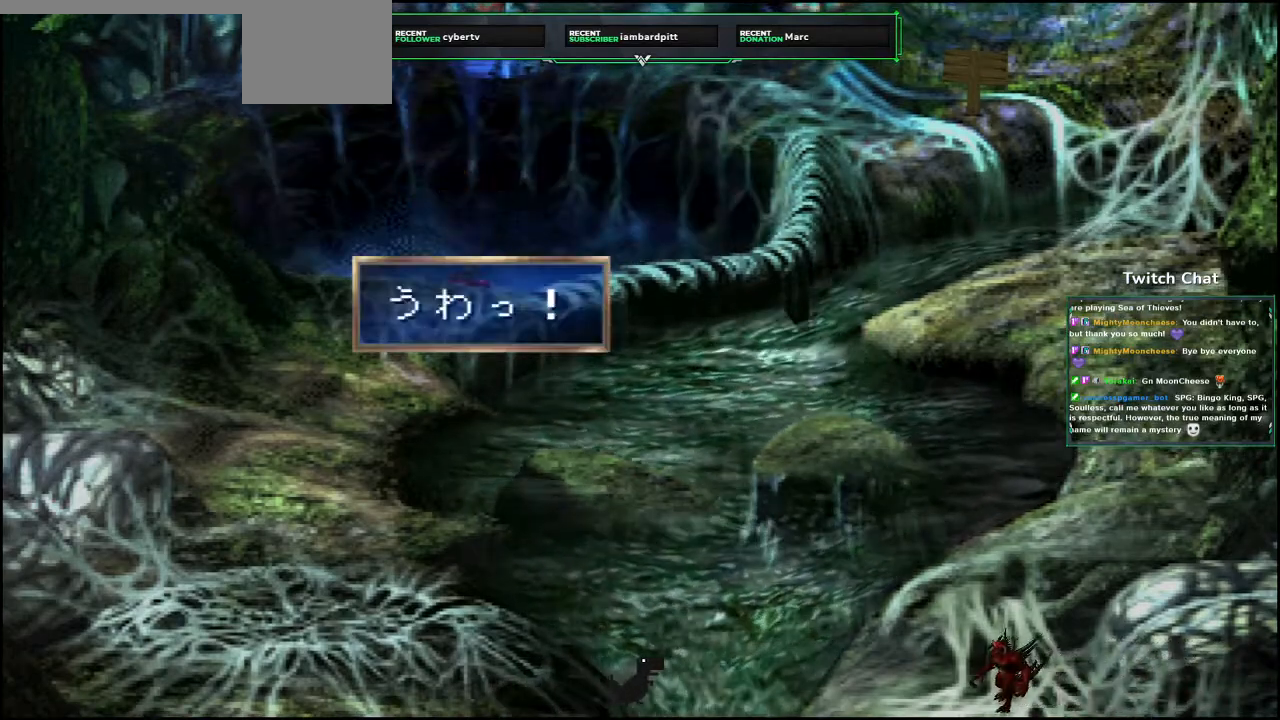
{"dt_ms": 500, "buttons": [], "left_stick": "center", "right_stick": "center", "events": [[167, "CIRCLE", "down"], [467, "CIRCLE", "up"]]}